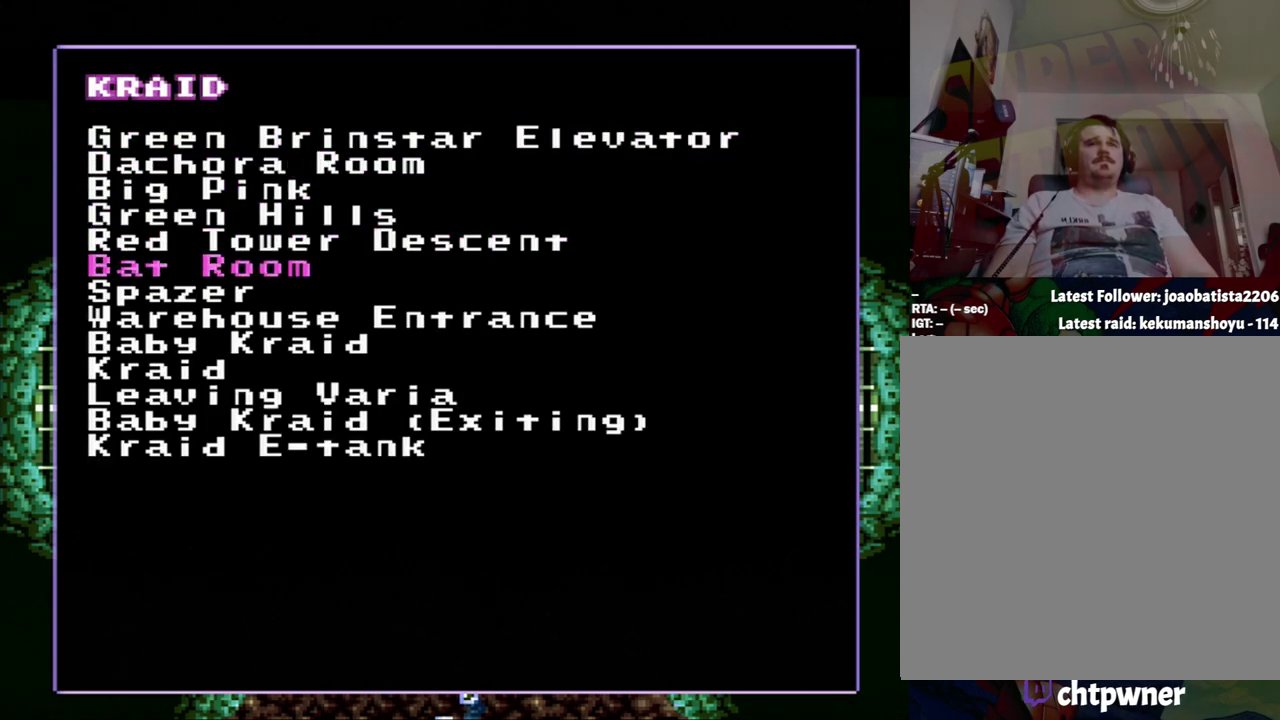
Gameplay with a controller (Nintendo layout); each line is a JSON object with the inputs held at the frame after it. "events" lists button and stick changes between this image and that frame as [ms after this image, input, new state], when the widget could be followed in between. Not read: L3 R3.
{"buttons": ["DPAD_DOWN"], "events": [[250, "DPAD_DOWN", "down"]]}
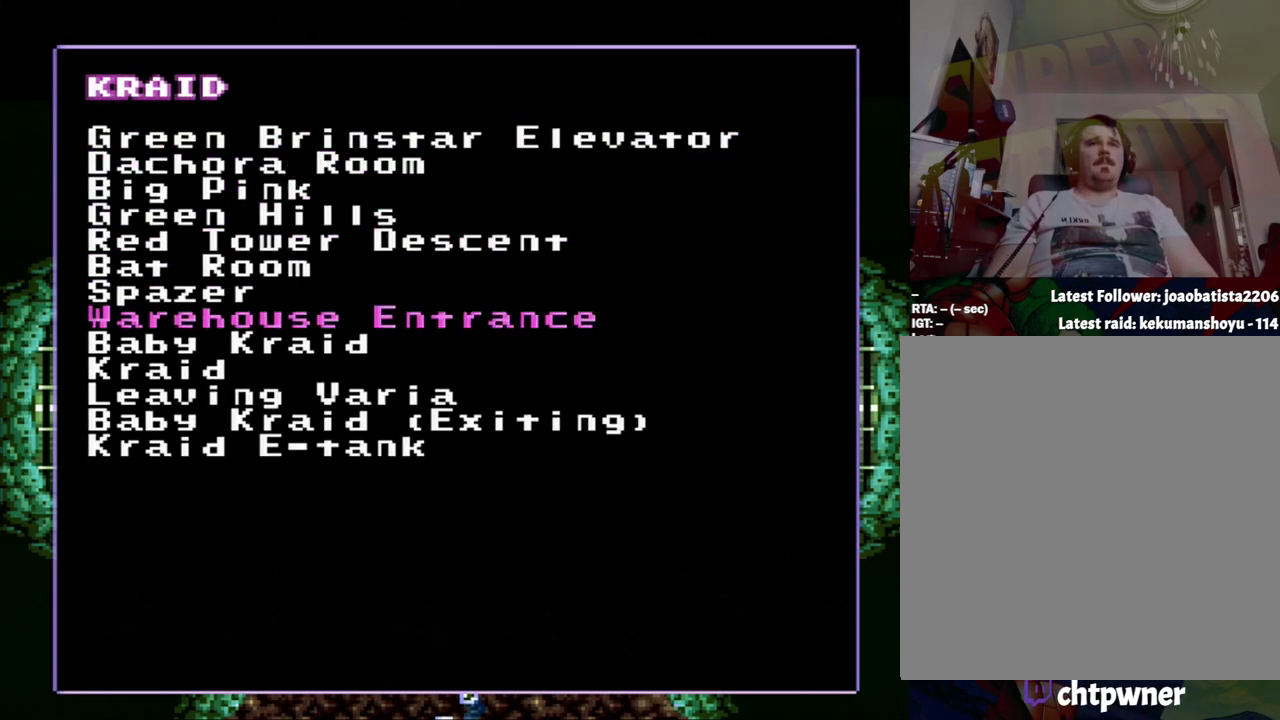
{"buttons": [], "events": [[50, "DPAD_DOWN", "up"]]}
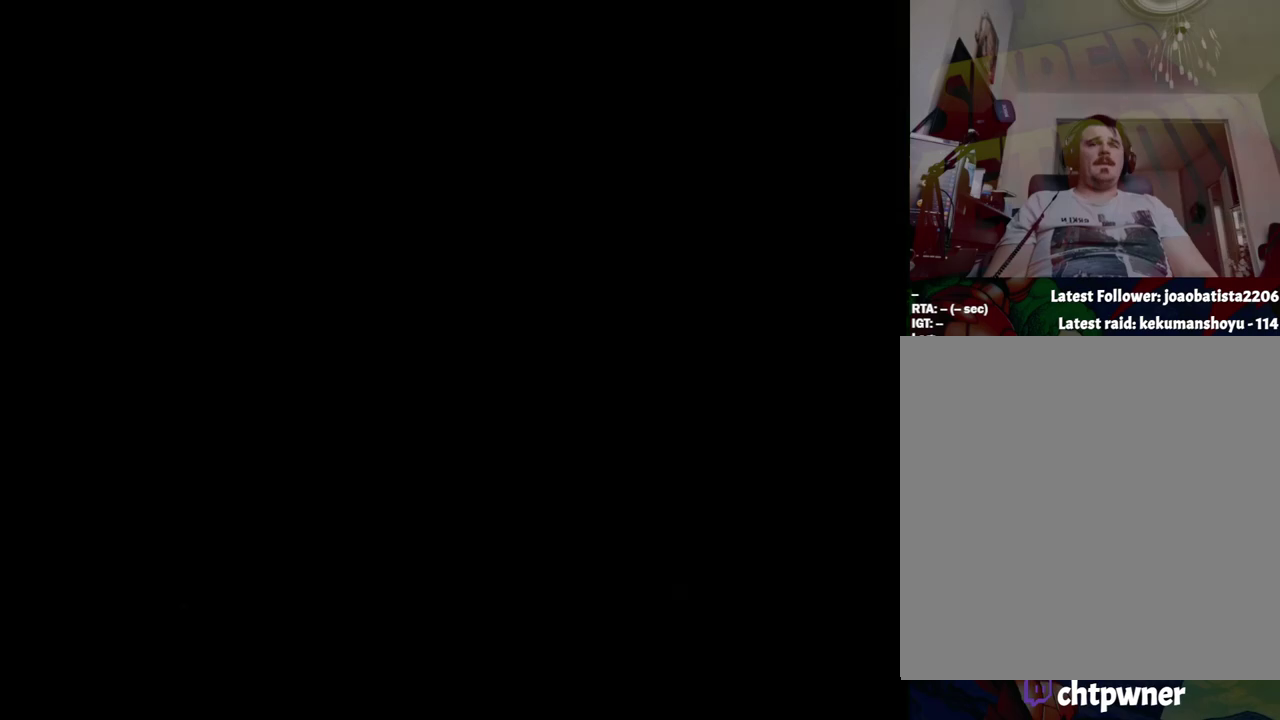
{"buttons": [], "events": []}
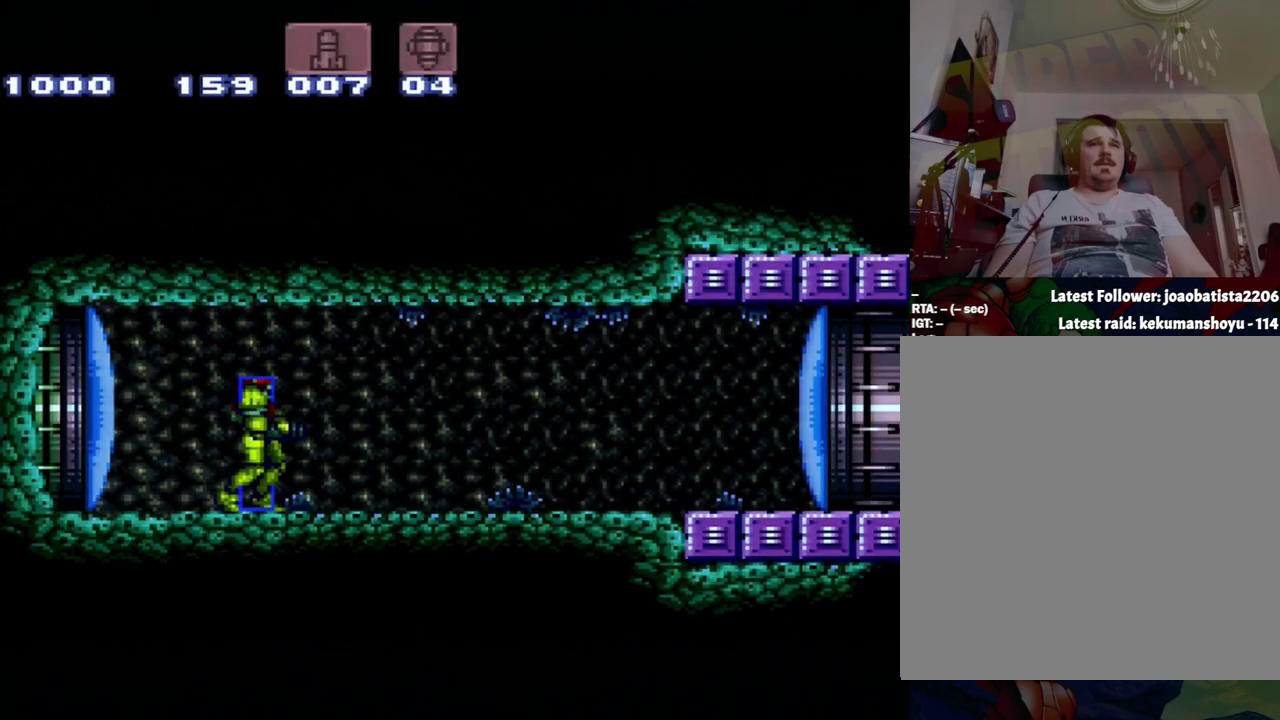
{"buttons": [], "events": []}
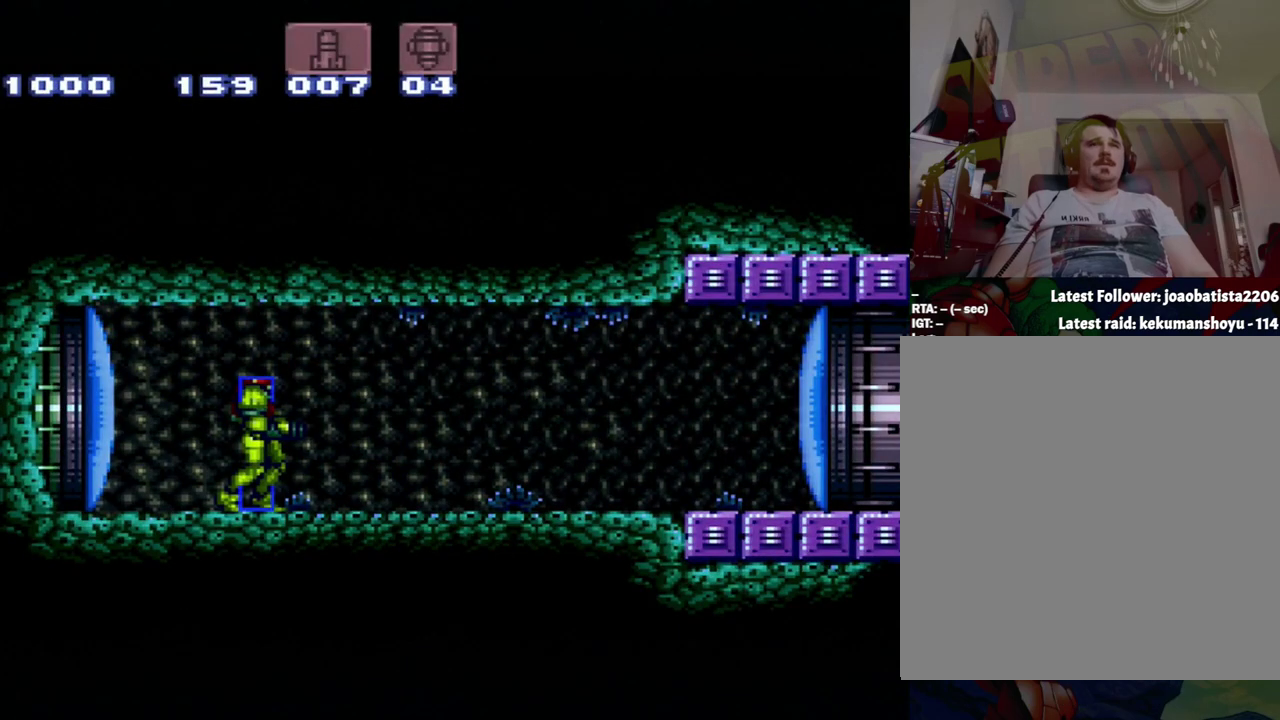
{"buttons": [], "events": [[400, "Y", "down"], [500, "Y", "up"]]}
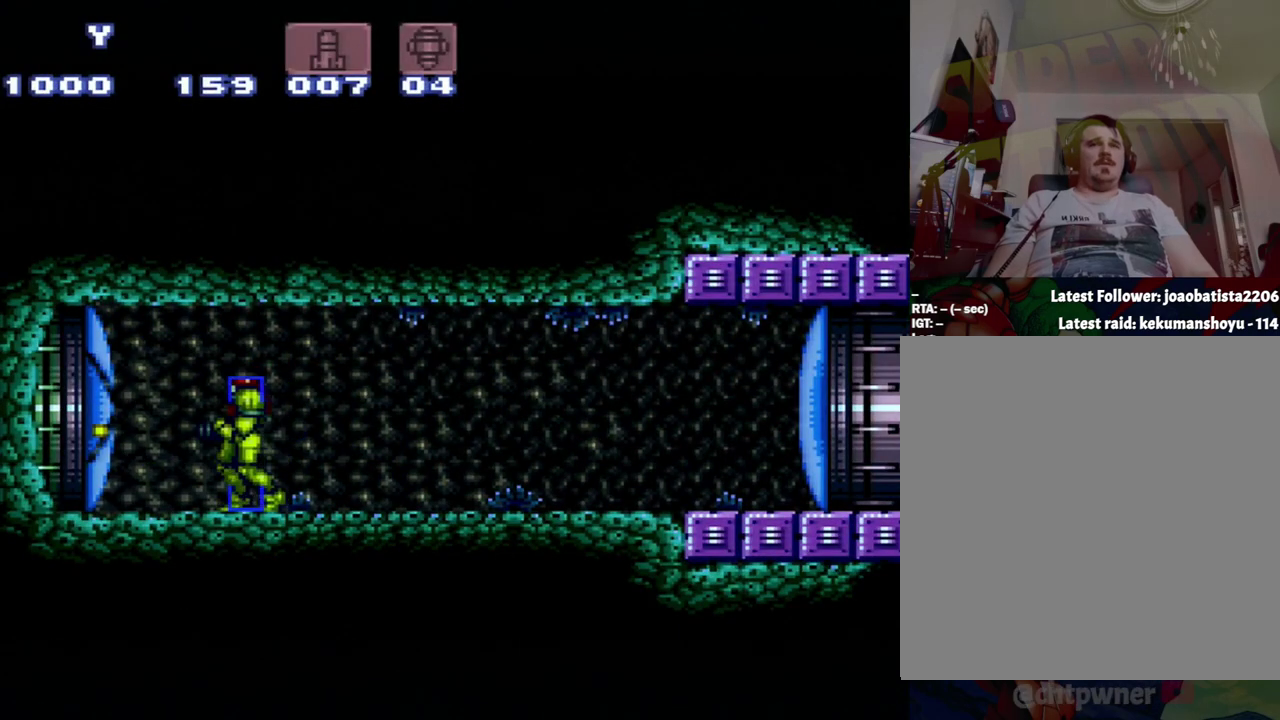
{"buttons": ["A", "DPAD_LEFT"], "events": [[217, "A", "down"], [217, "DPAD_LEFT", "down"]]}
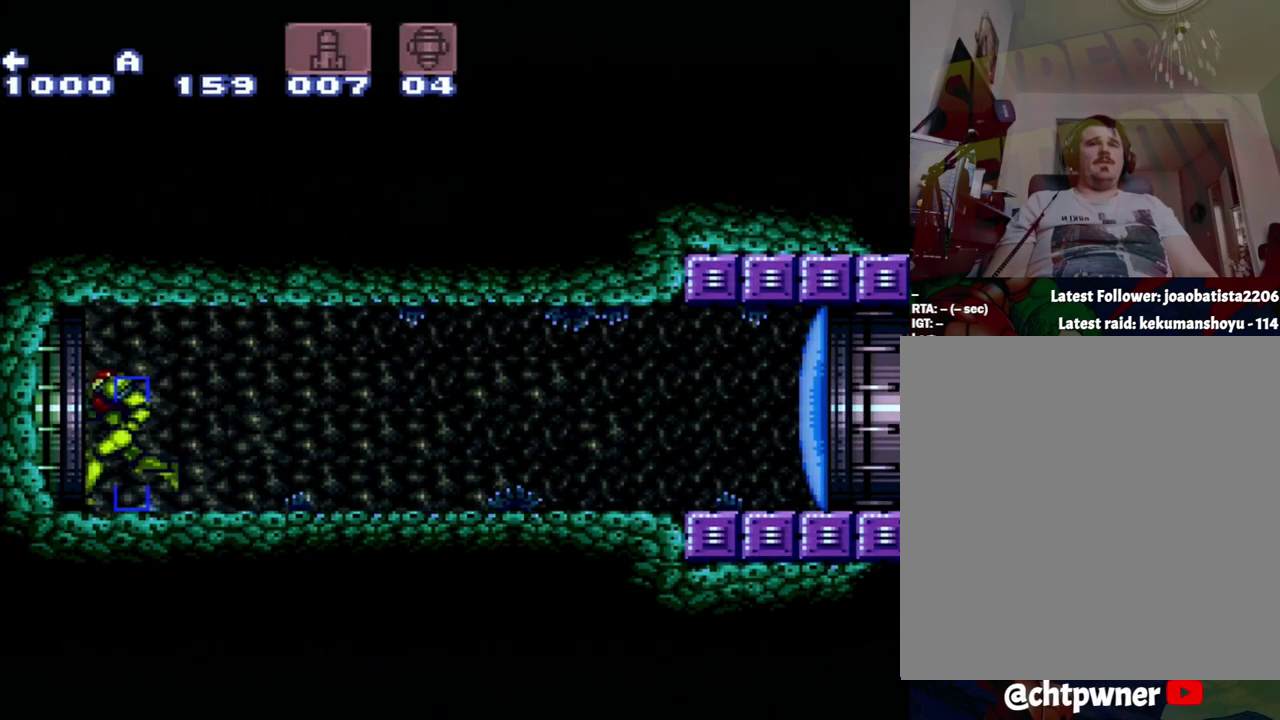
{"buttons": [], "events": [[200, "A", "up"], [300, "DPAD_LEFT", "up"]]}
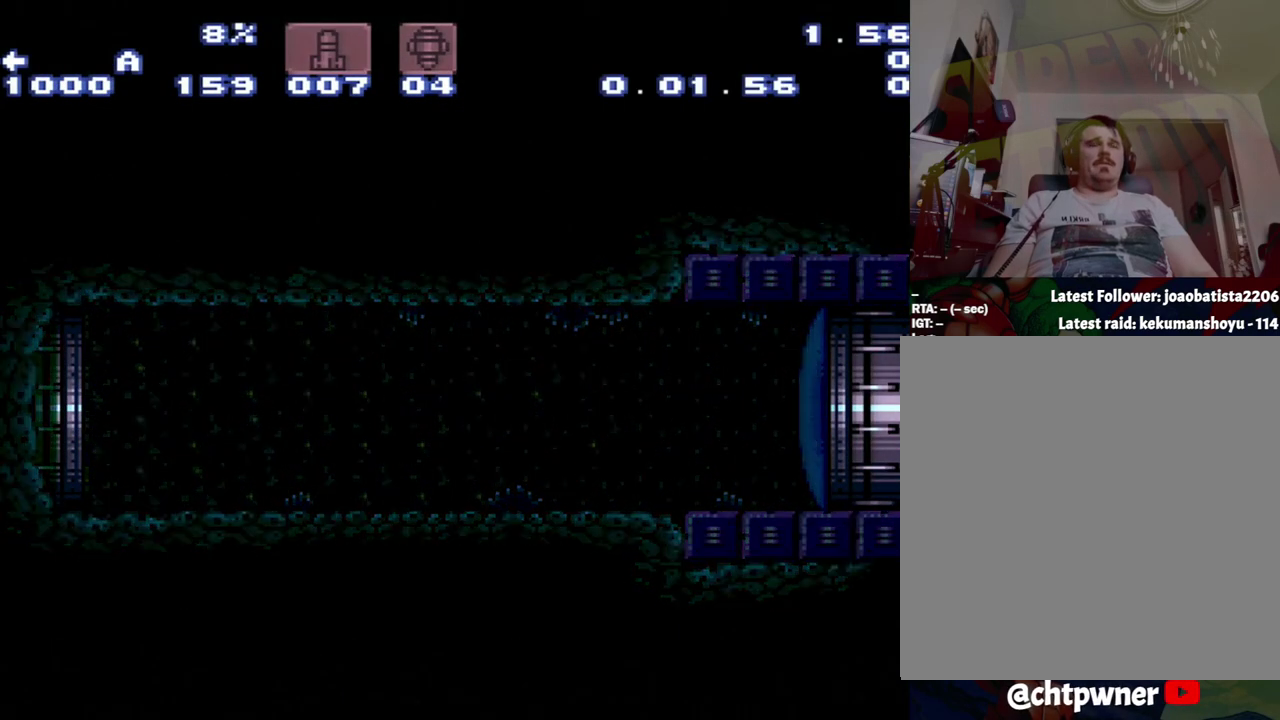
{"buttons": [], "events": []}
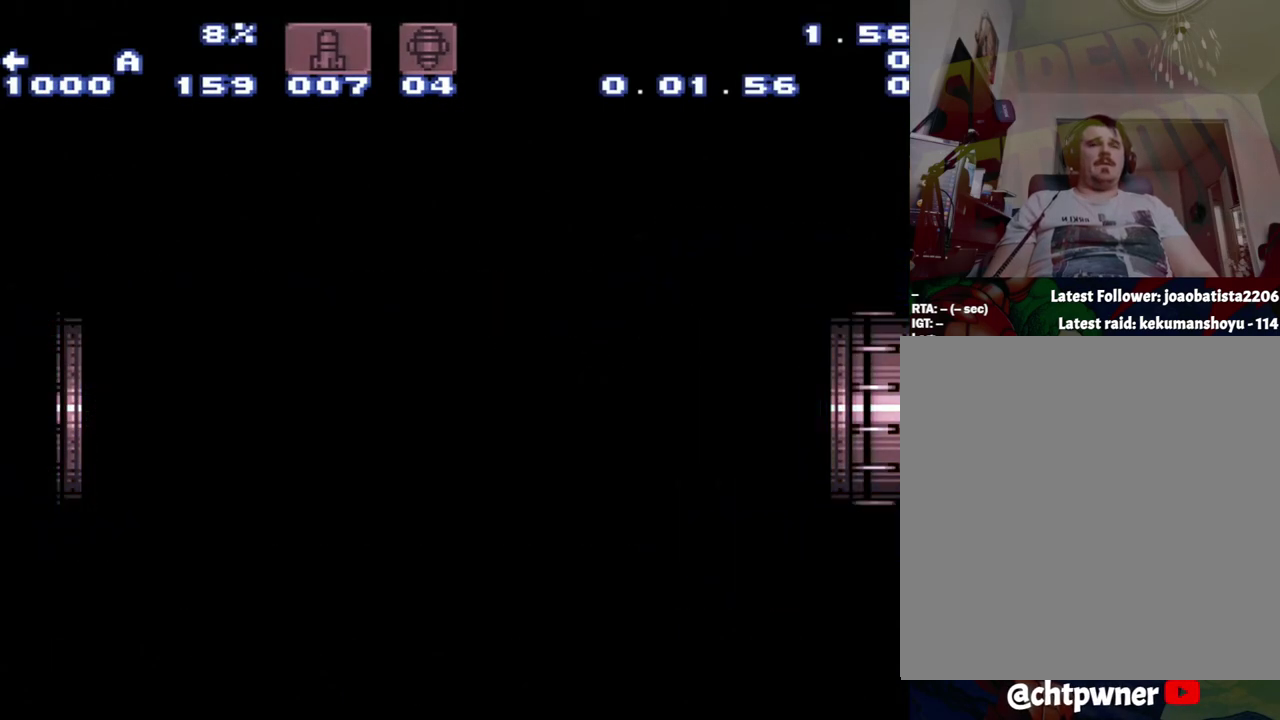
{"buttons": [], "events": []}
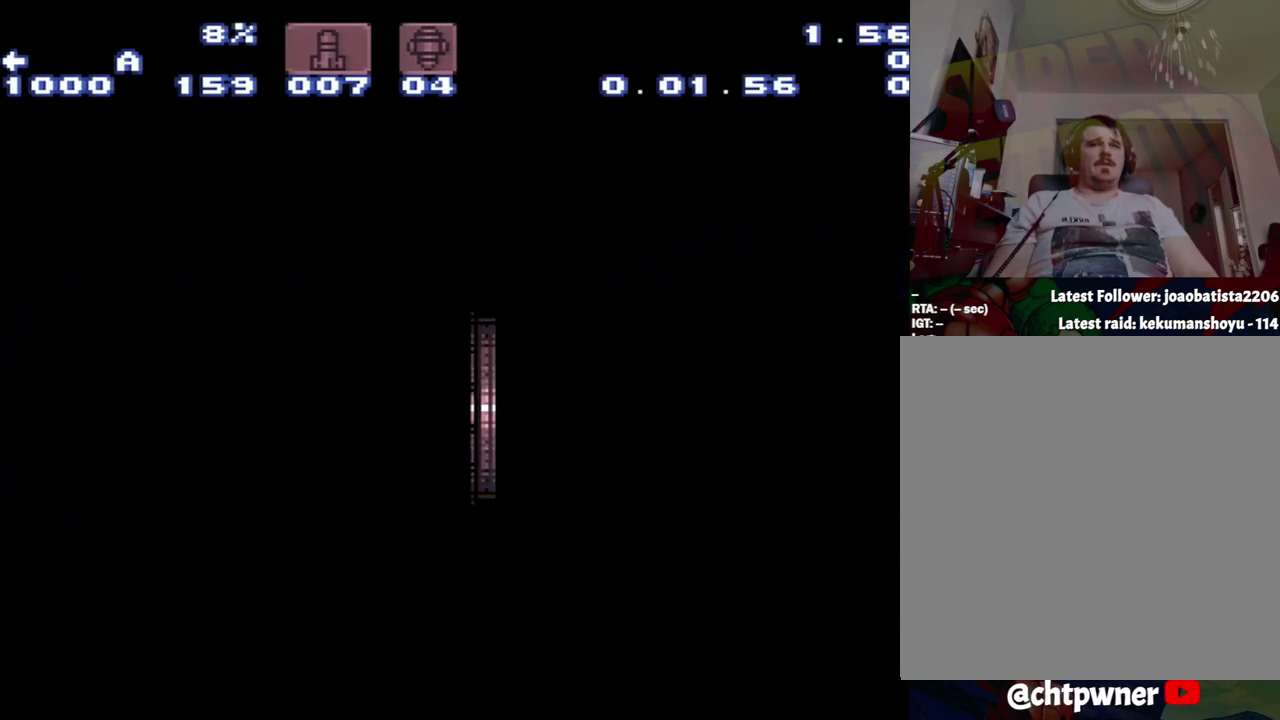
{"buttons": [], "events": []}
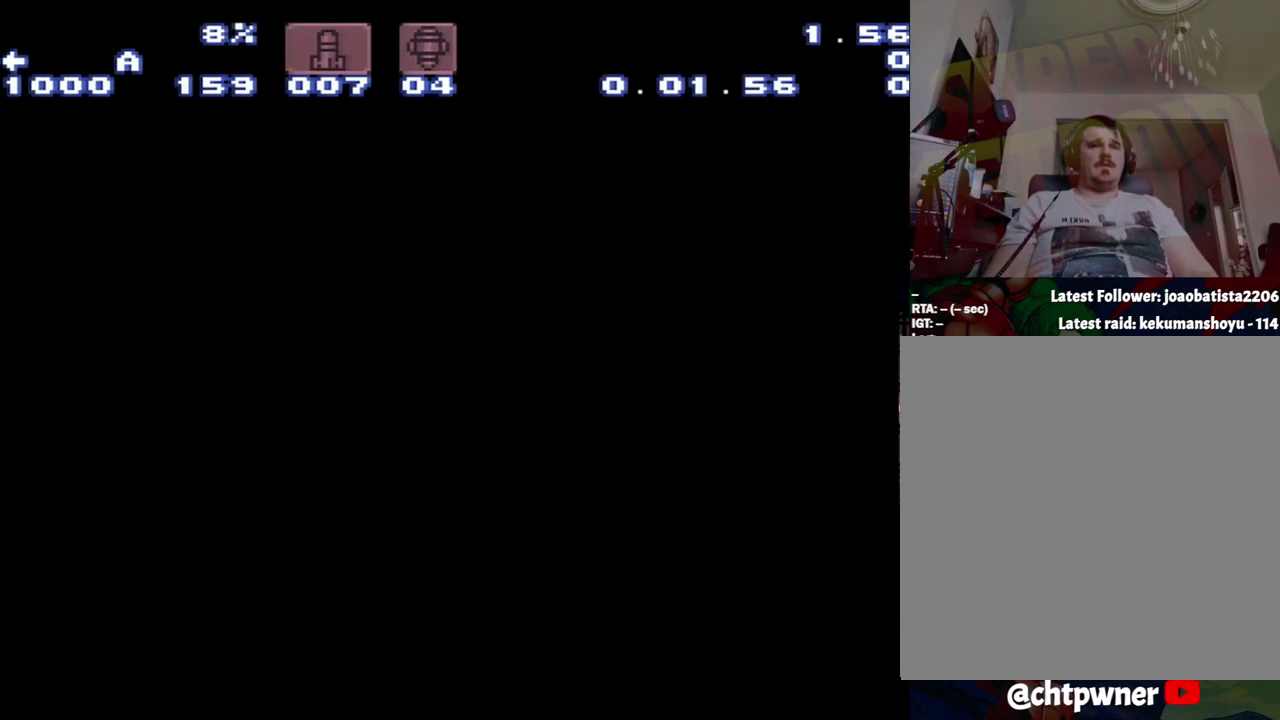
{"buttons": [], "events": []}
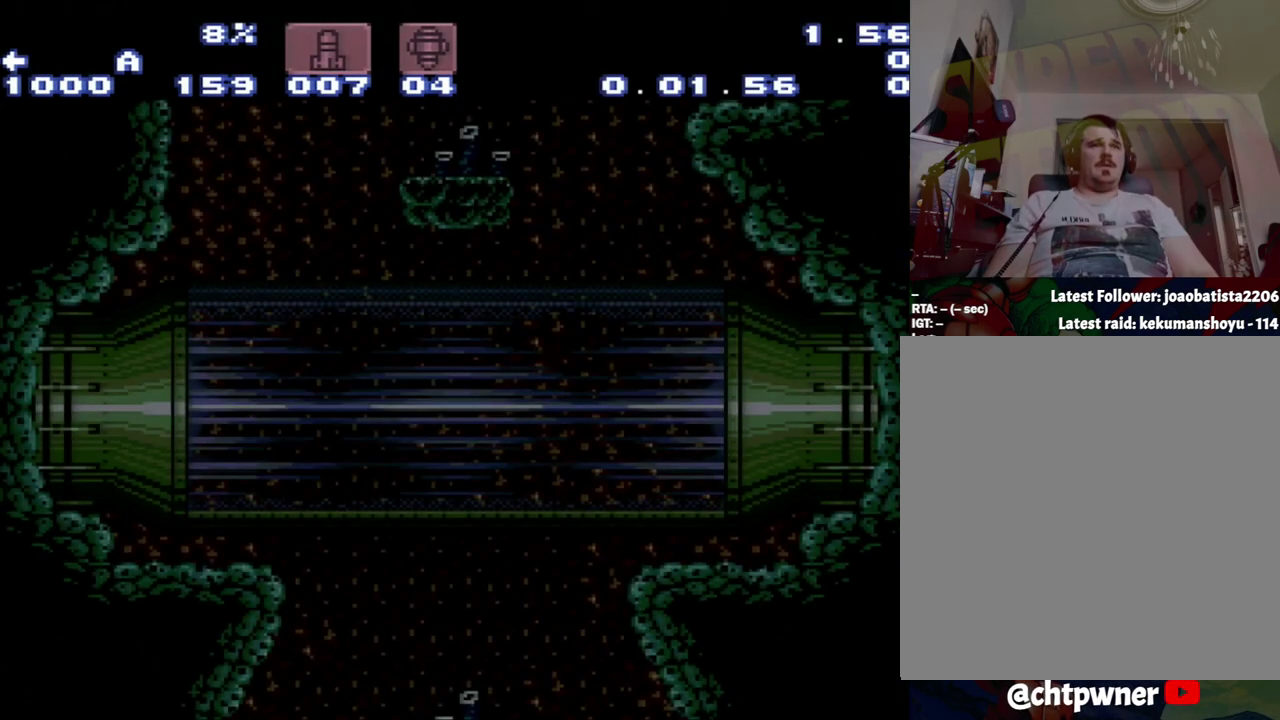
{"buttons": [], "events": []}
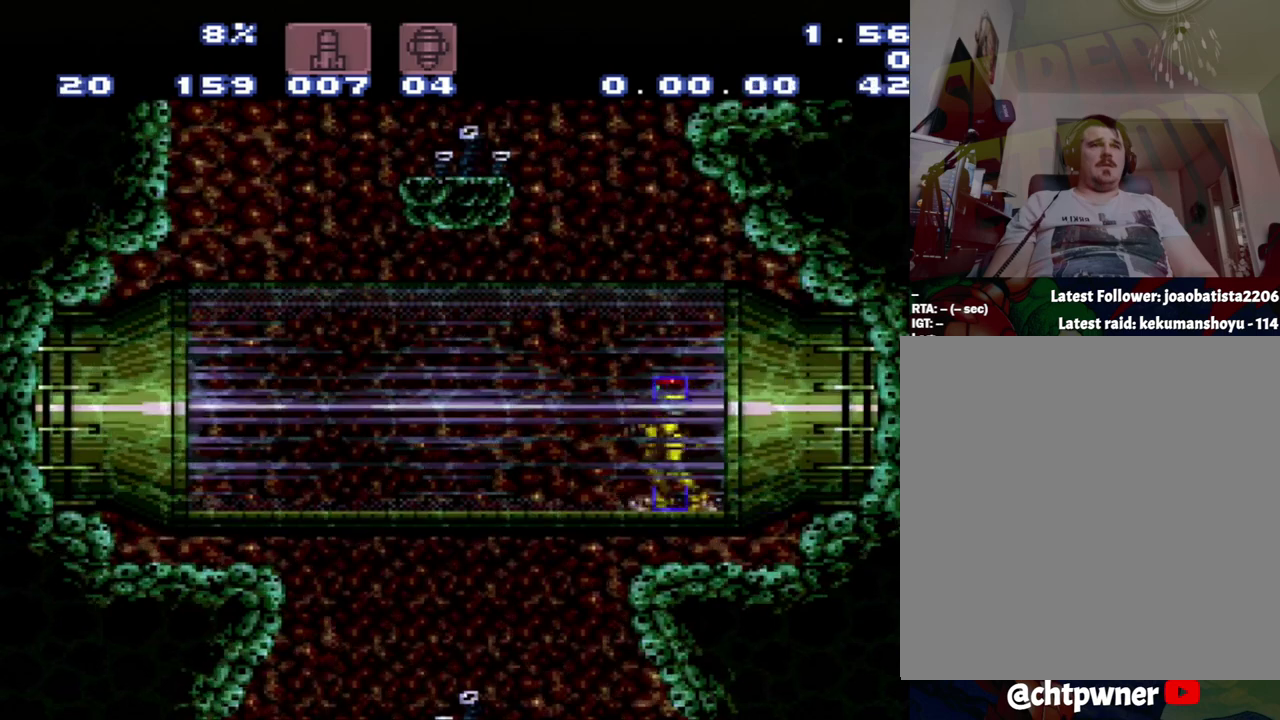
{"buttons": ["A", "DPAD_LEFT"], "events": [[283, "A", "down"], [283, "DPAD_LEFT", "down"]]}
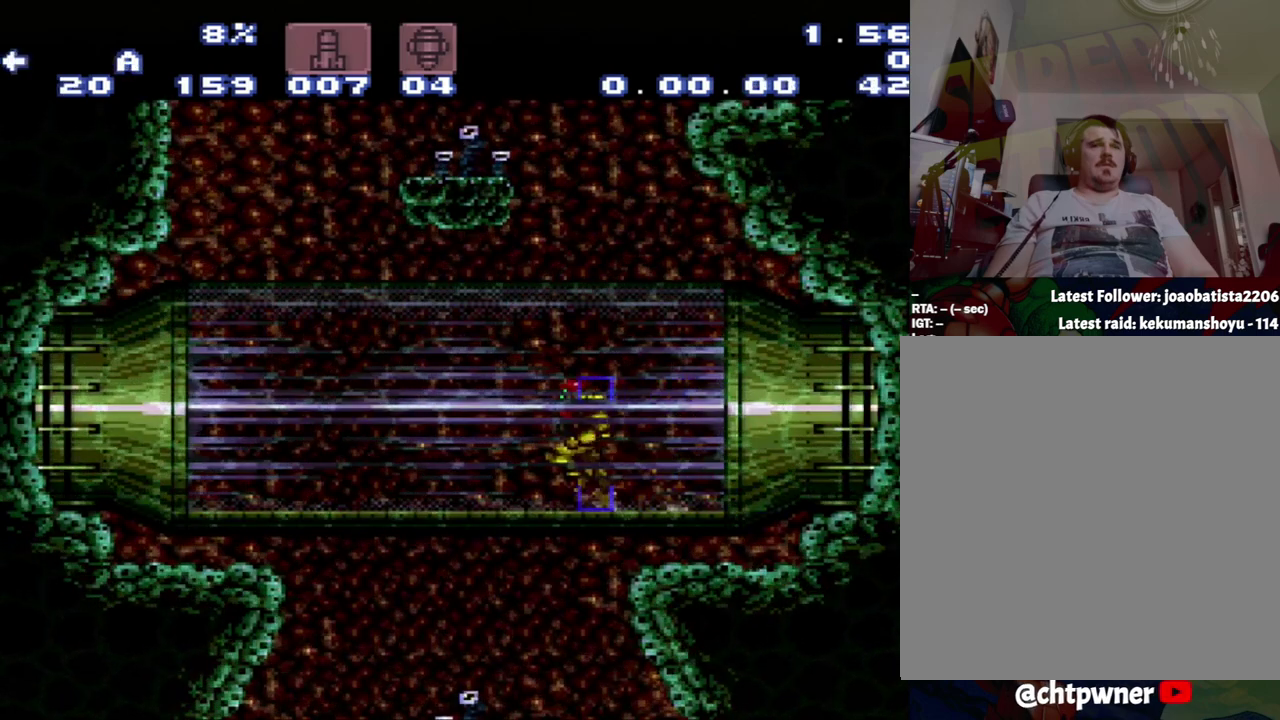
{"buttons": ["A", "DPAD_LEFT"], "events": []}
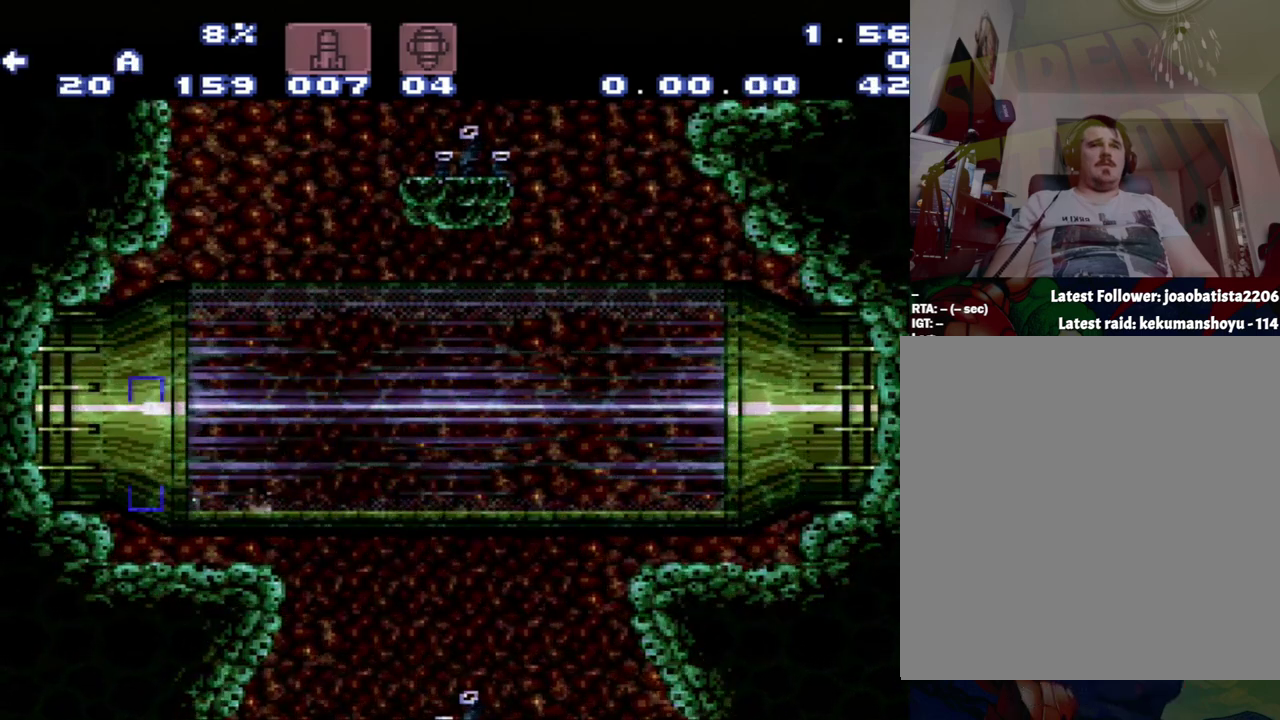
{"buttons": ["A", "DPAD_LEFT"], "events": []}
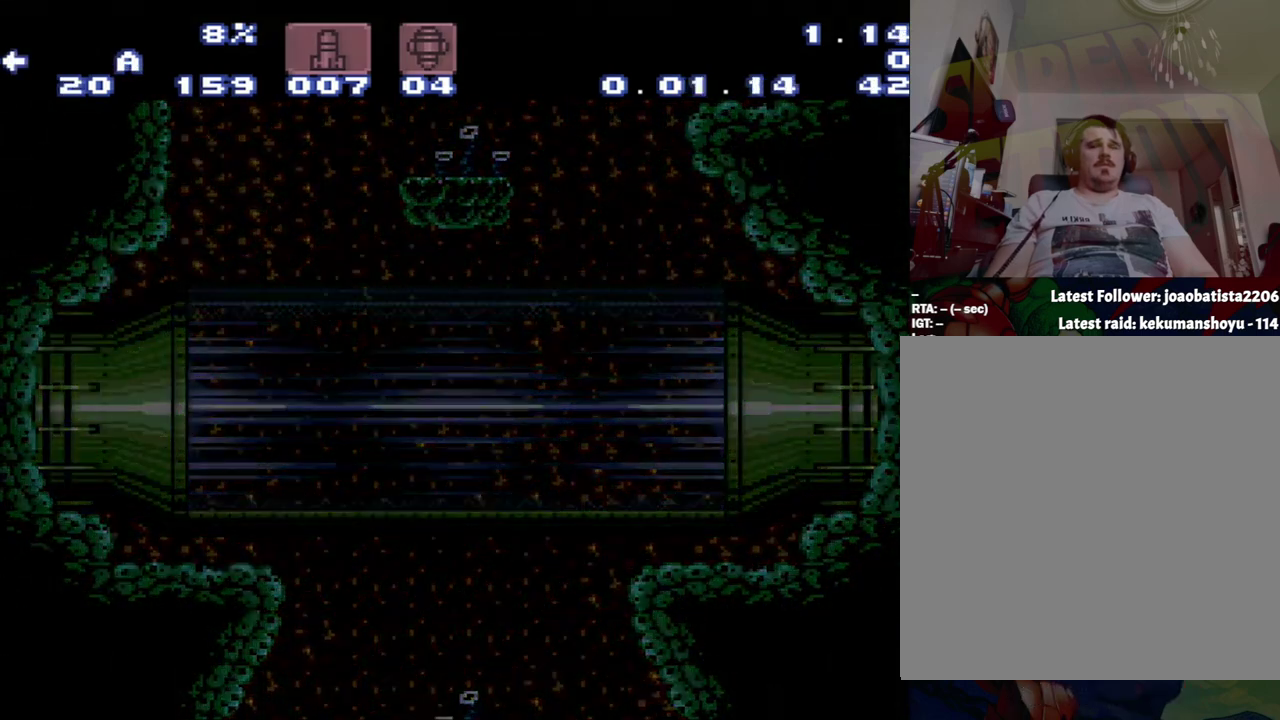
{"buttons": ["A", "DPAD_LEFT"], "events": []}
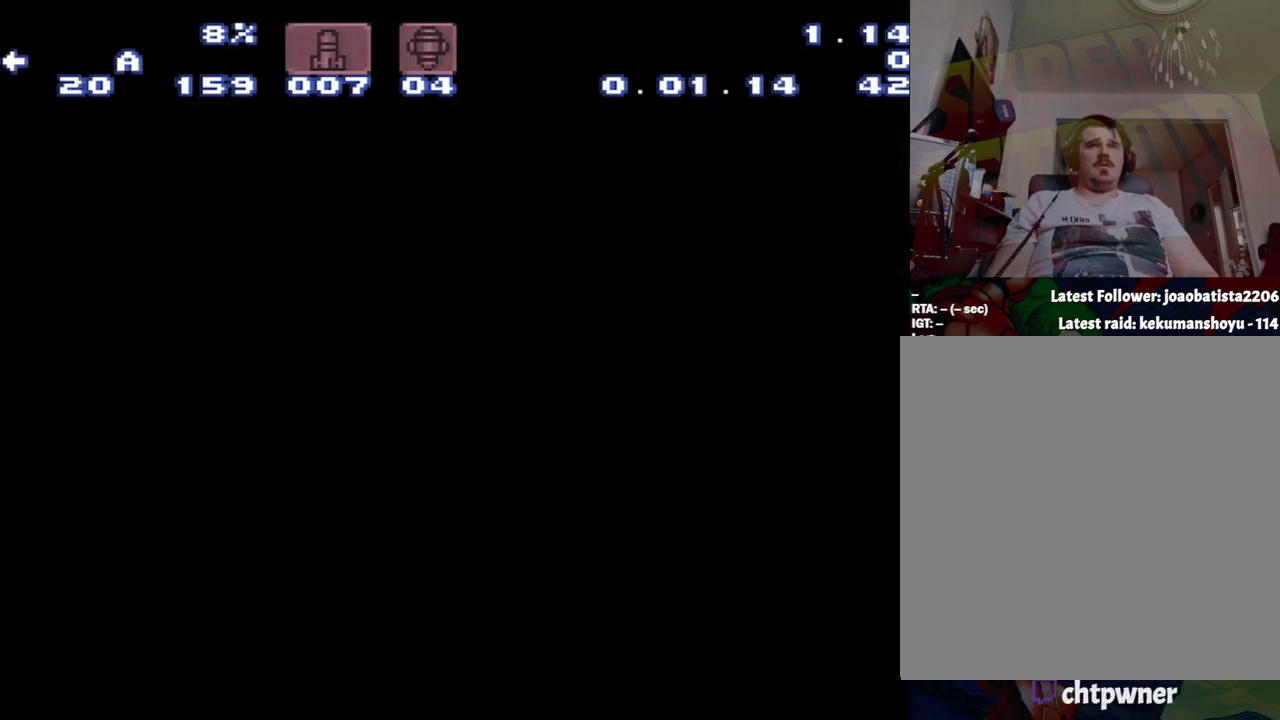
{"buttons": ["A", "DPAD_LEFT"], "events": []}
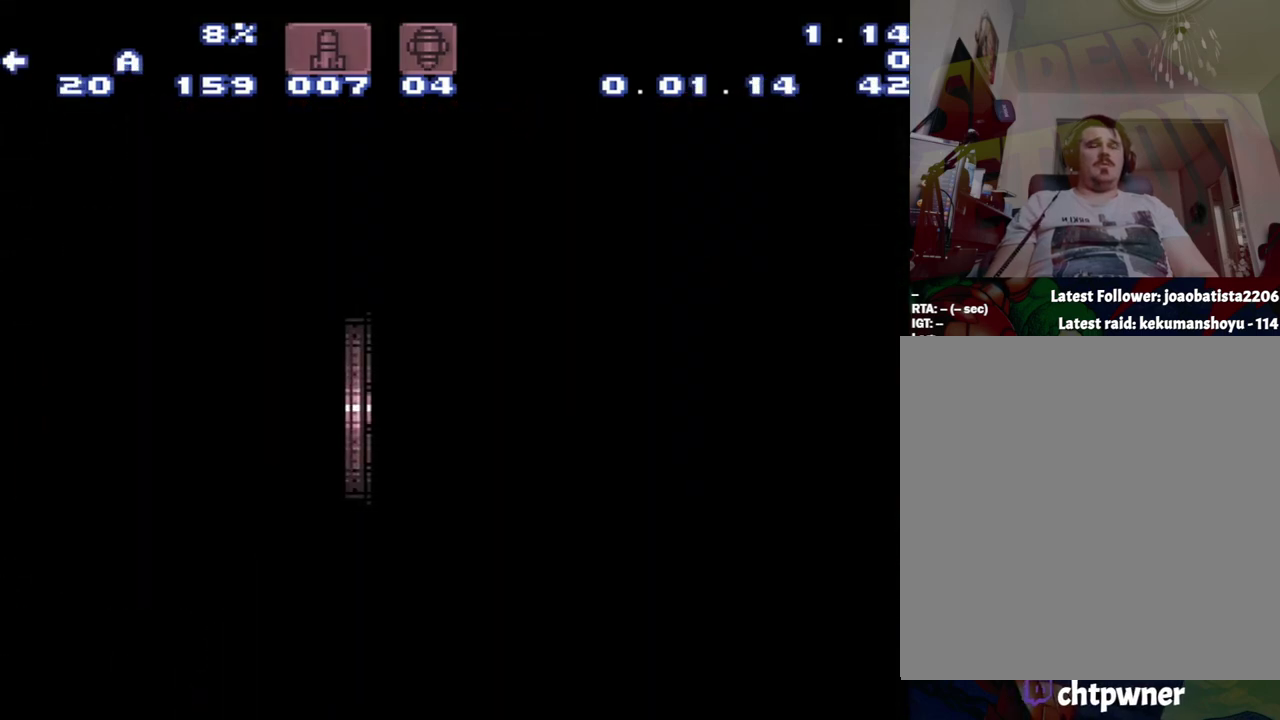
{"buttons": ["A", "DPAD_LEFT"], "events": []}
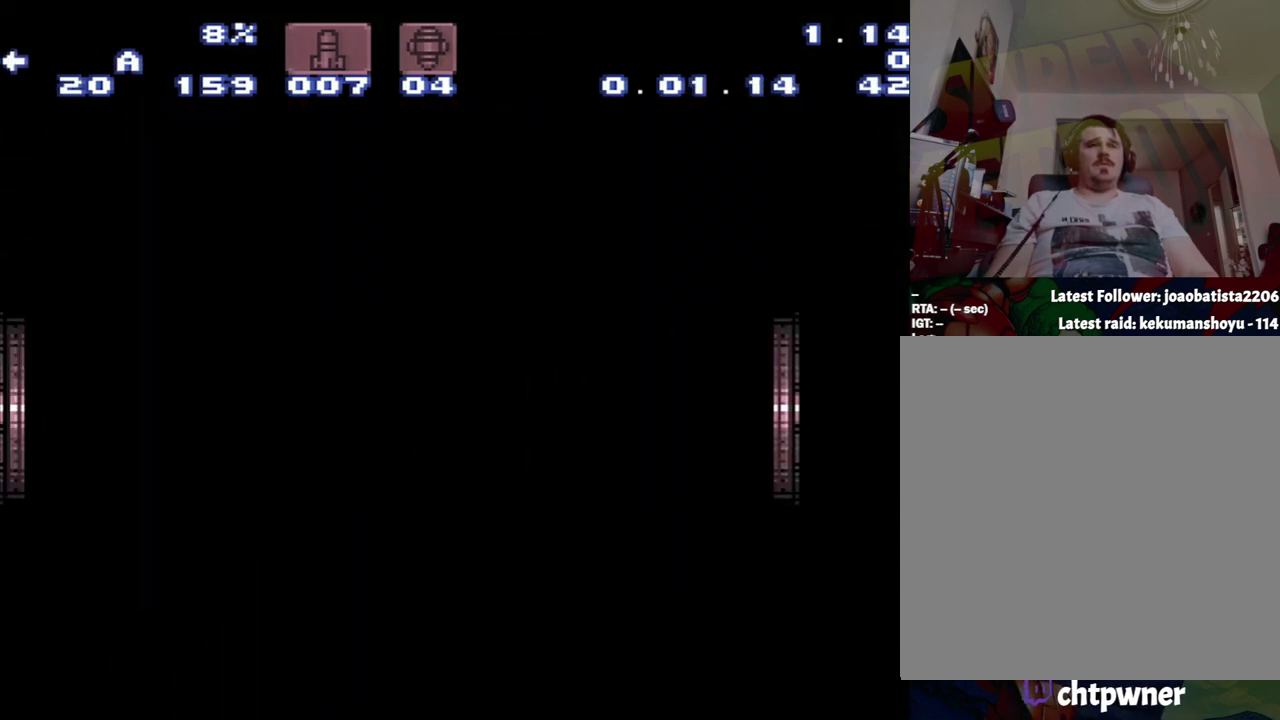
{"buttons": ["A", "DPAD_LEFT"], "events": []}
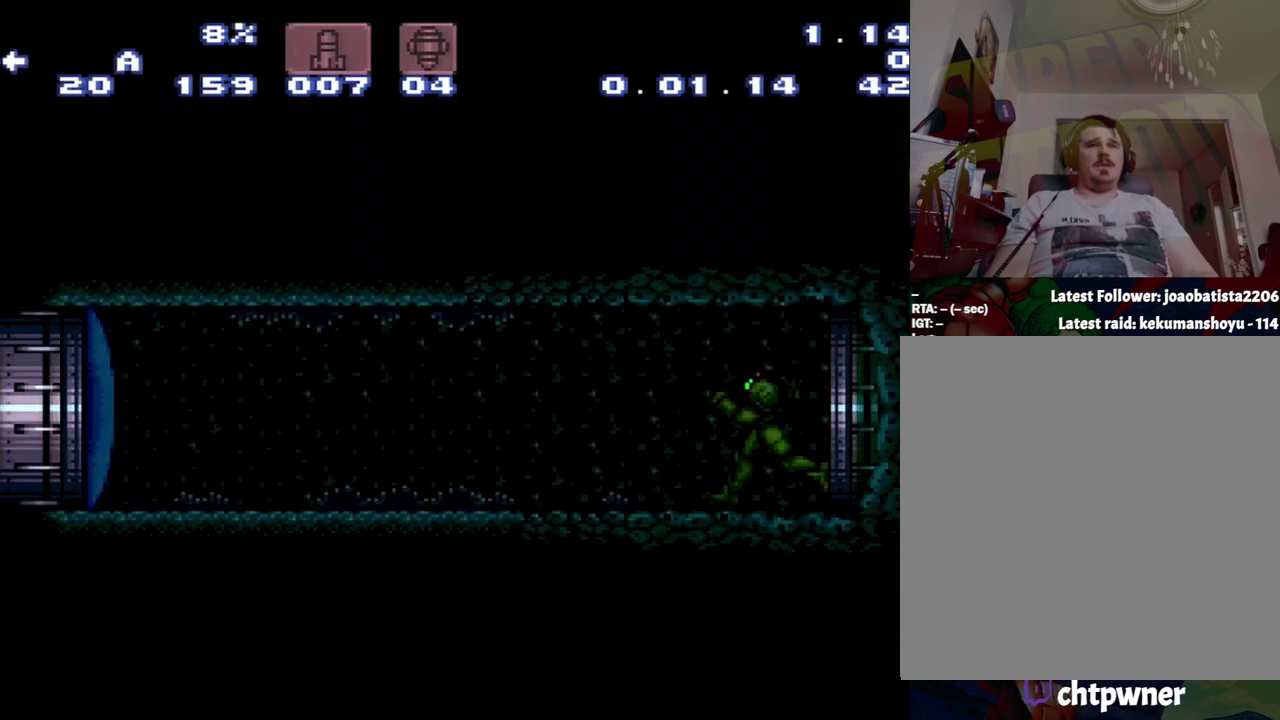
{"buttons": ["DPAD_LEFT"], "events": [[450, "A", "up"]]}
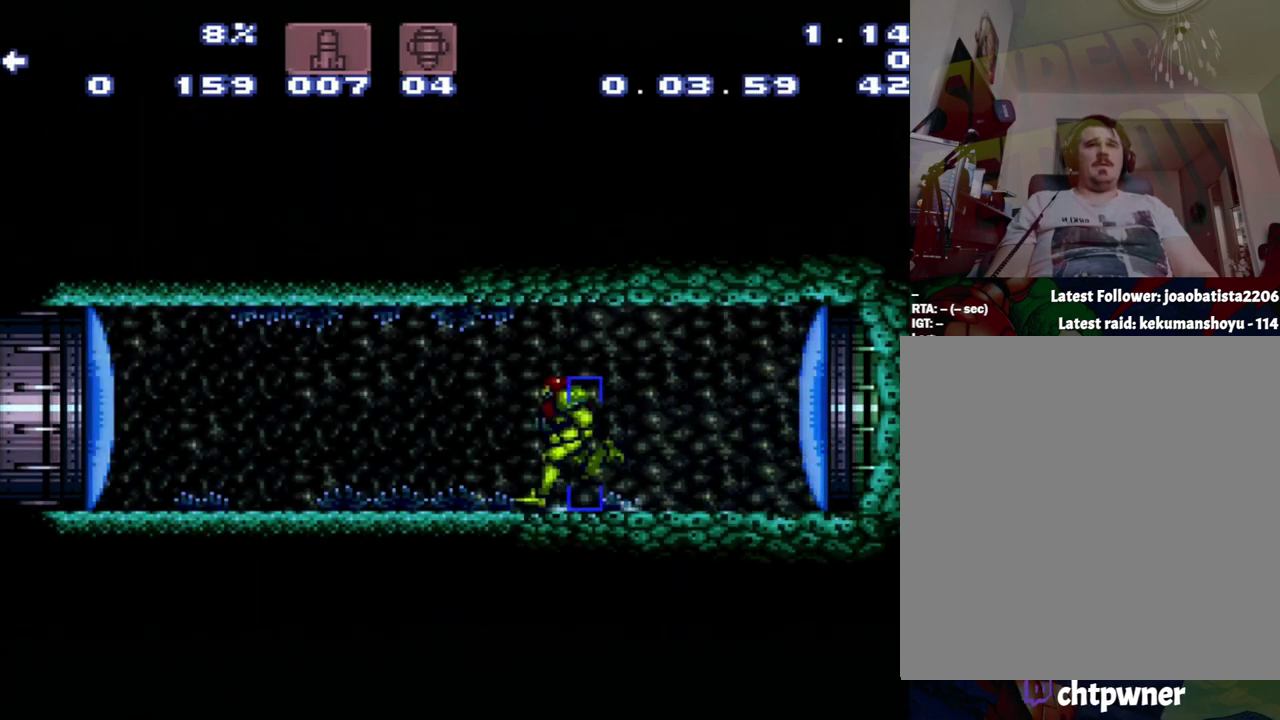
{"buttons": ["A", "DPAD_LEFT"], "events": [[33, "DPAD_LEFT", "up"], [50, "Y", "down"], [217, "Y", "up"], [250, "DPAD_LEFT", "down"], [283, "A", "down"]]}
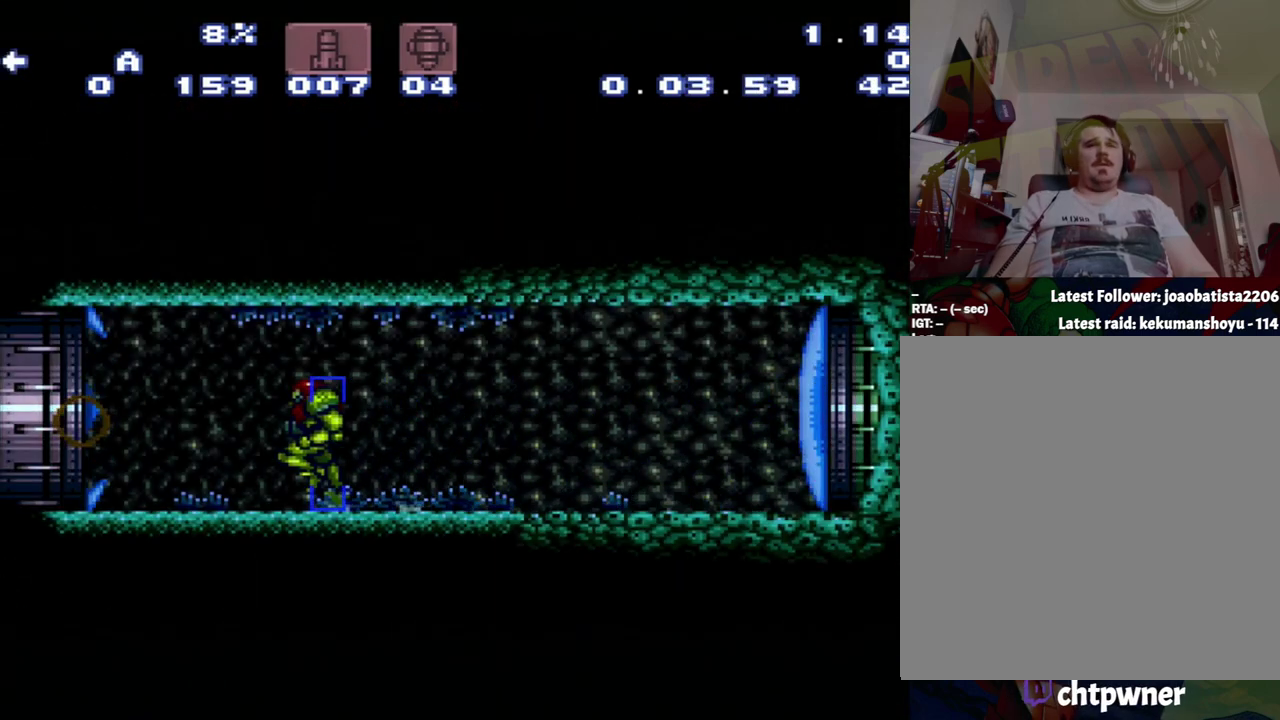
{"buttons": ["A", "DPAD_LEFT"], "events": []}
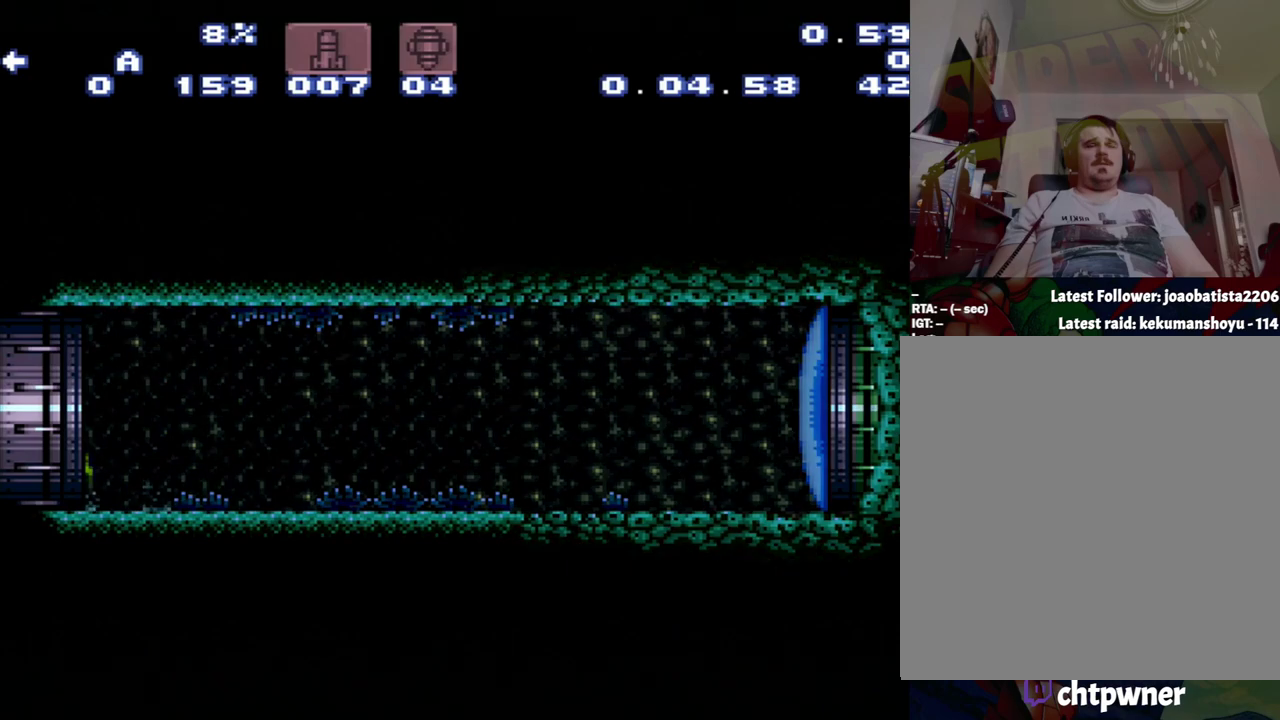
{"buttons": [], "events": [[33, "A", "up"], [33, "DPAD_LEFT", "up"]]}
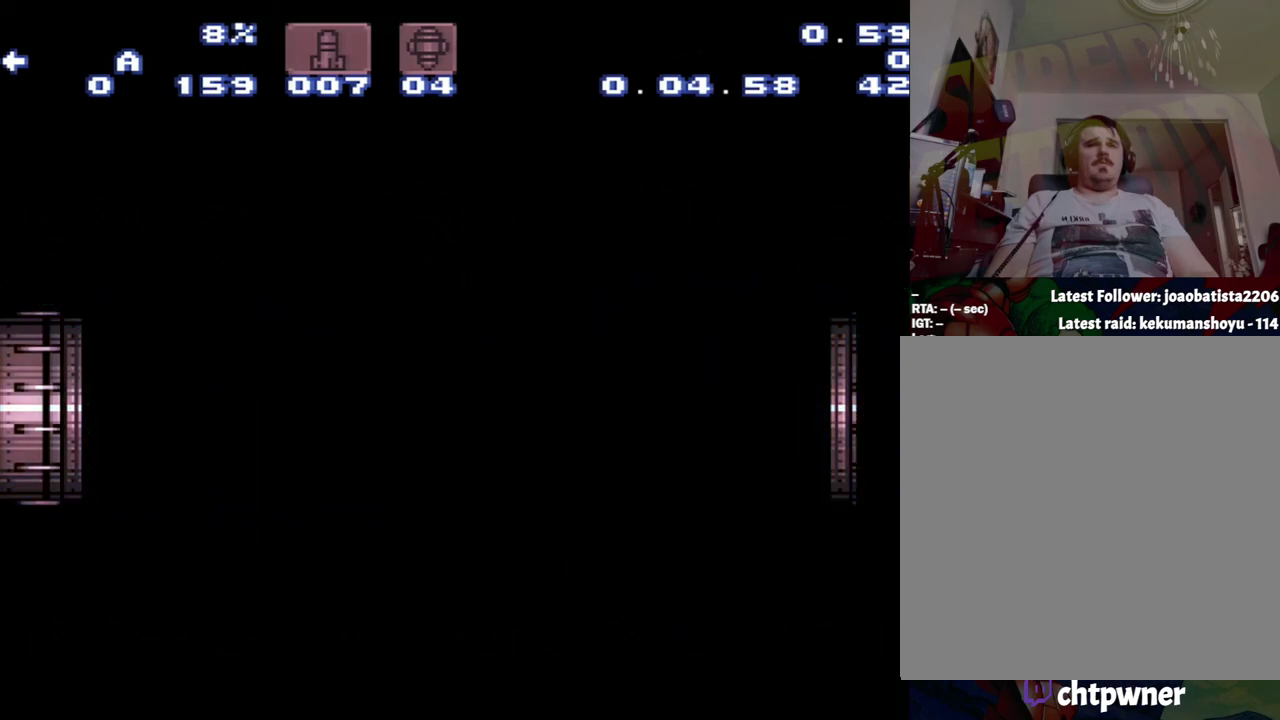
{"buttons": [], "events": []}
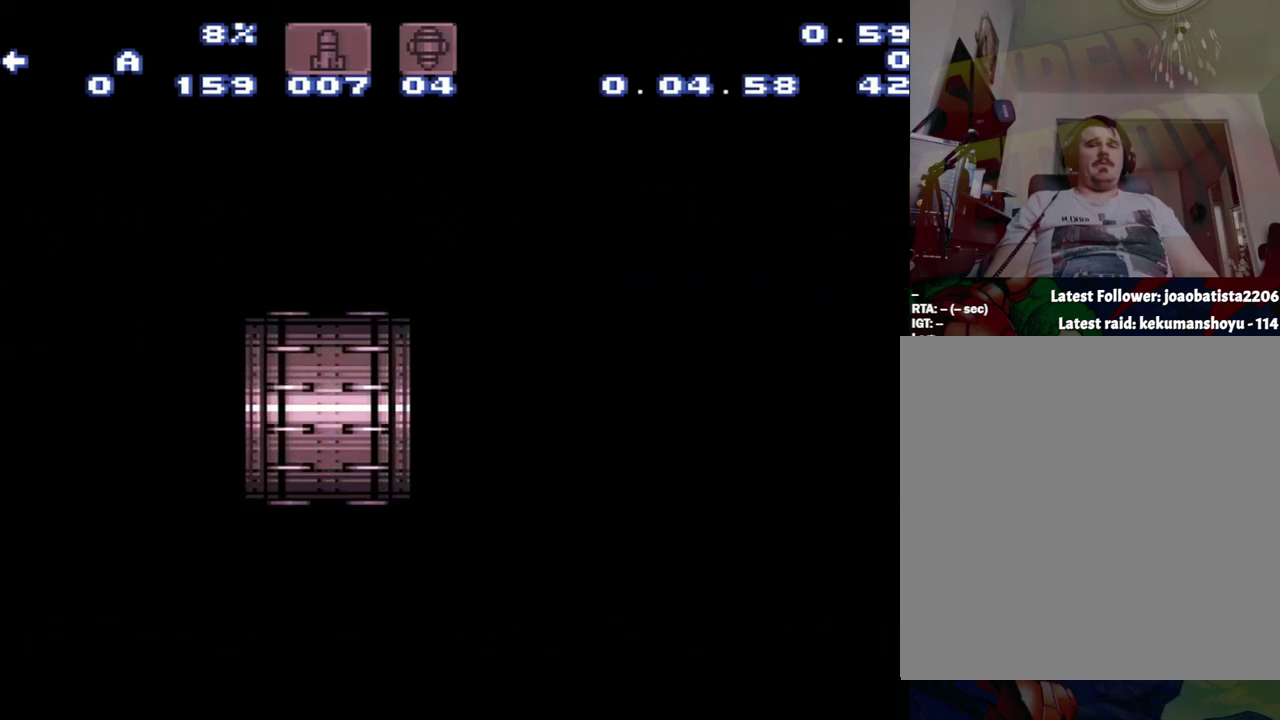
{"buttons": [], "events": []}
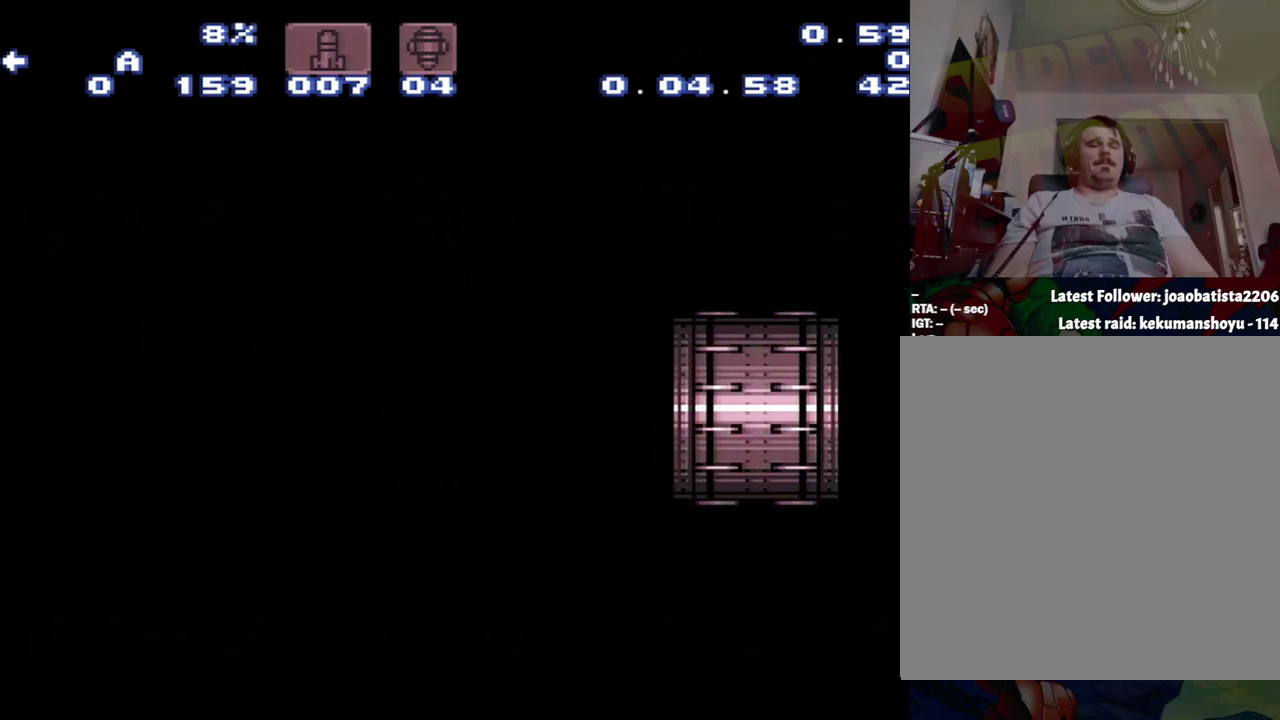
{"buttons": [], "events": []}
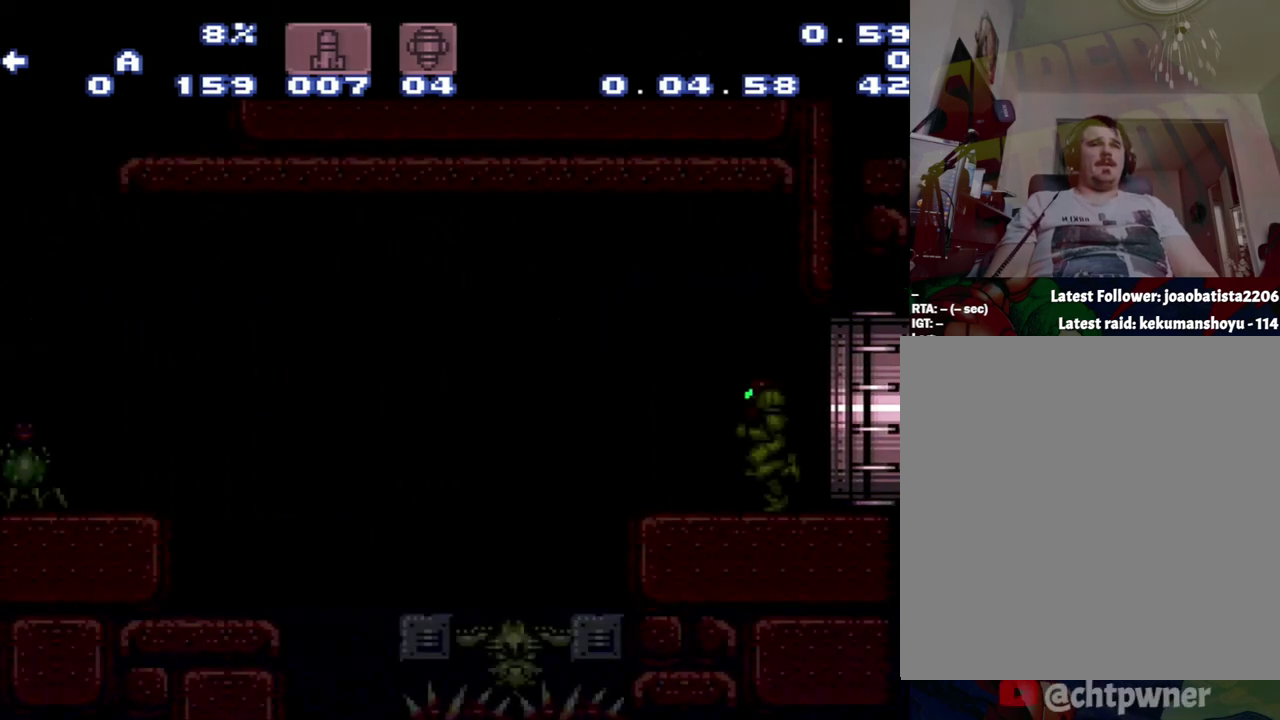
{"buttons": [], "events": []}
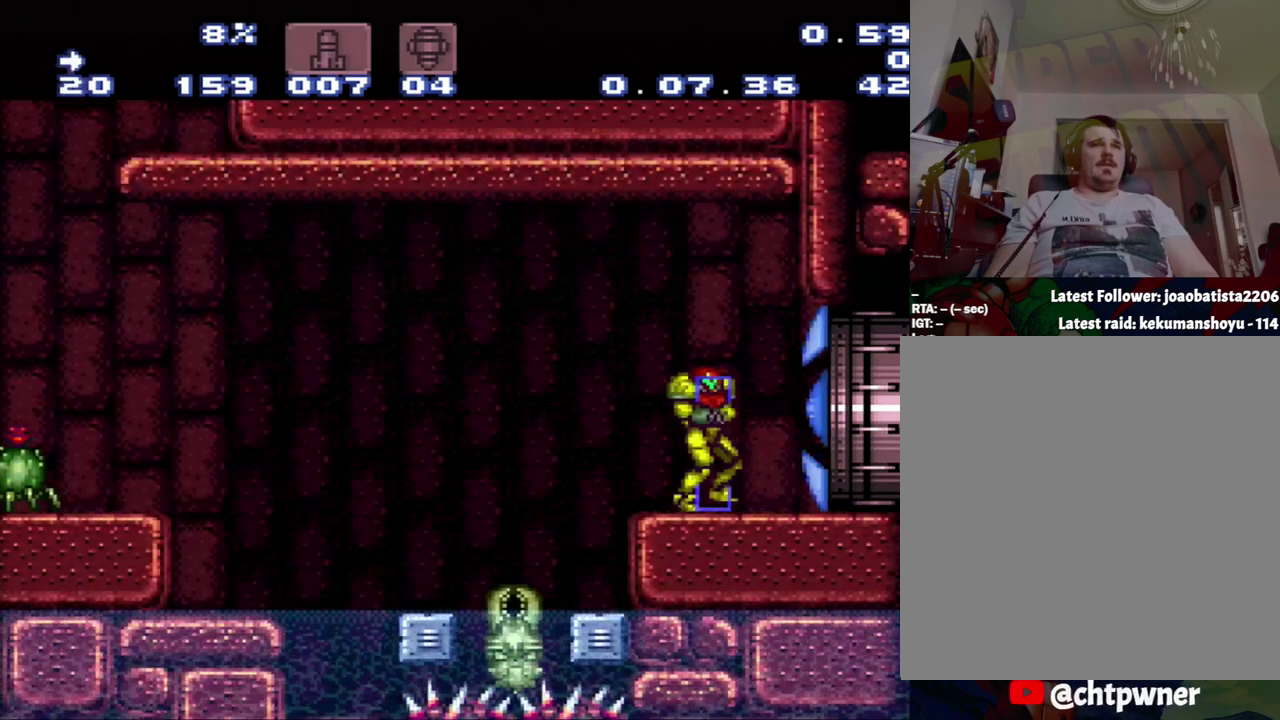
{"buttons": ["Y", "SELECT"], "events": [[250, "SELECT", "down"], [250, "Y", "down"]]}
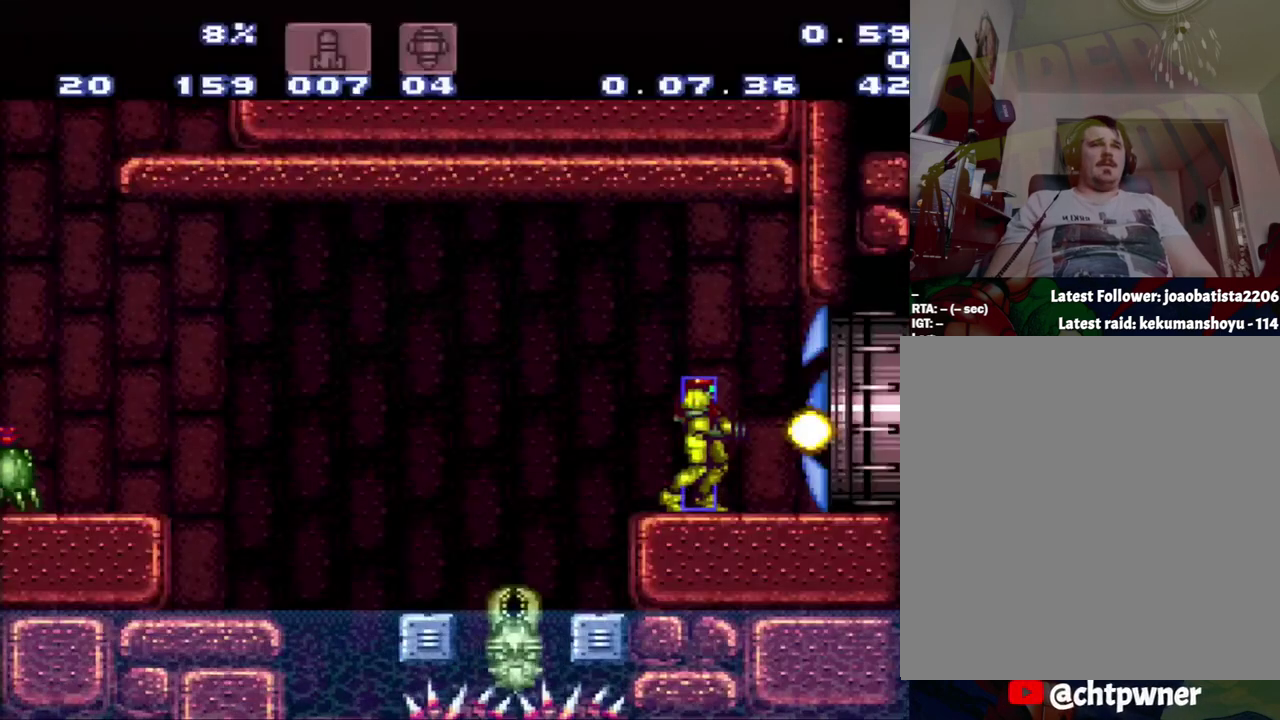
{"buttons": [], "events": [[17, "SELECT", "up"], [17, "Y", "up"]]}
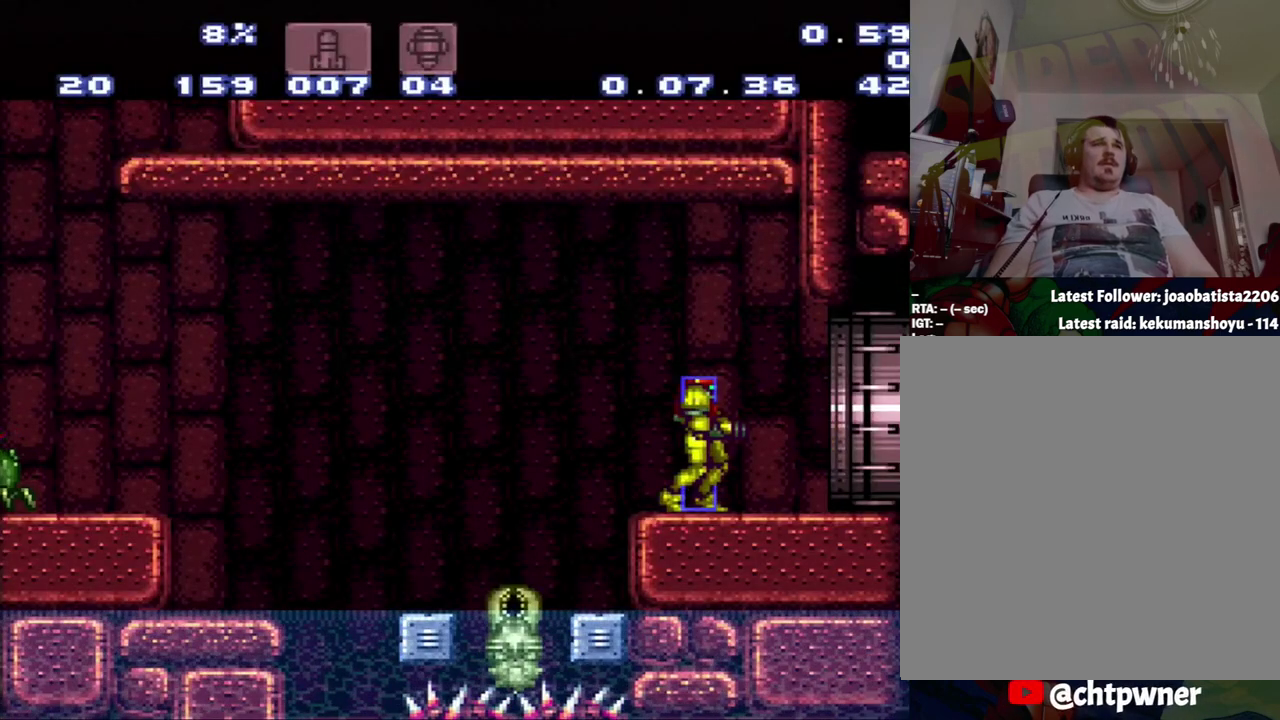
{"buttons": [], "events": []}